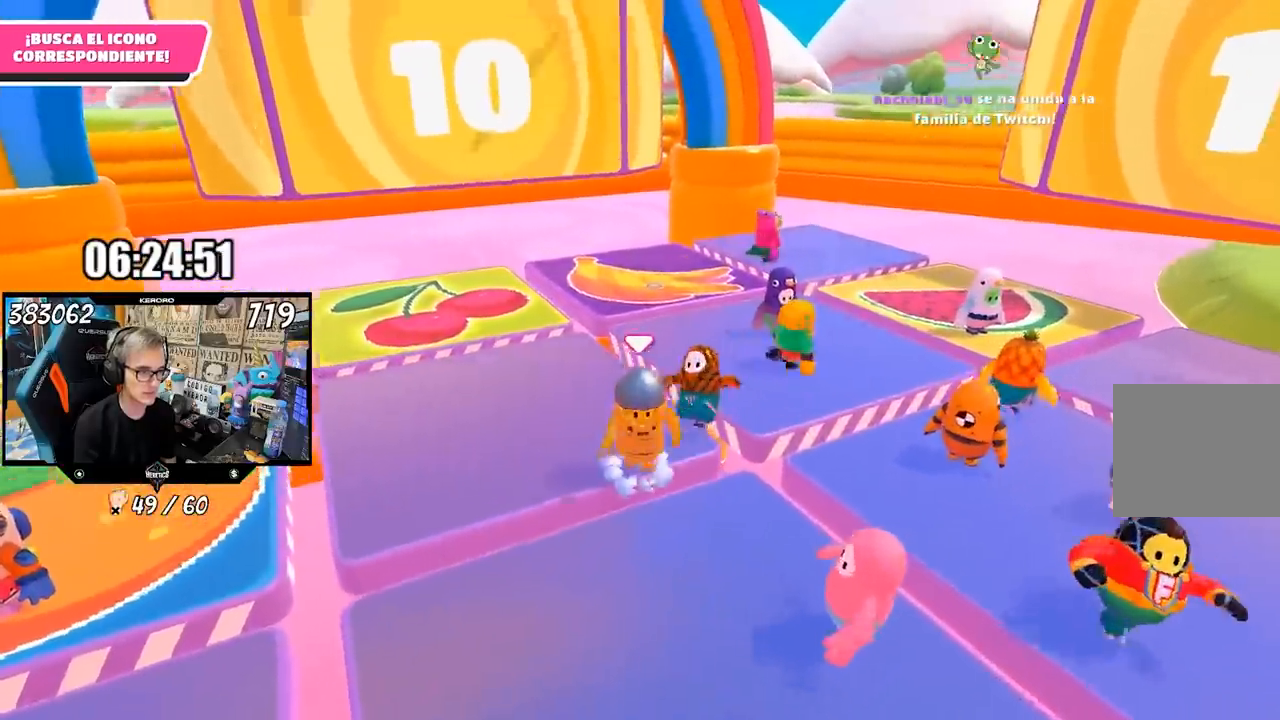
Gameplay with a controller (PlayStation layout); each line is a JSON object with the inputs held at the frame after it (dt_ms = milliseconds from this image to that frame). "events" lists button and stick changes between this image and that frame as [ms after this image, input, new state], when the widget could be followed in between.
{"dt_ms": 500, "buttons": [], "left_stick": "up-left", "right_stick": "down-left", "events": [[50, "CROSS", "up"], [83, "left_stick", "up-right"], [200, "right_stick", "down-left"], [317, "left_stick", "up-left"]]}
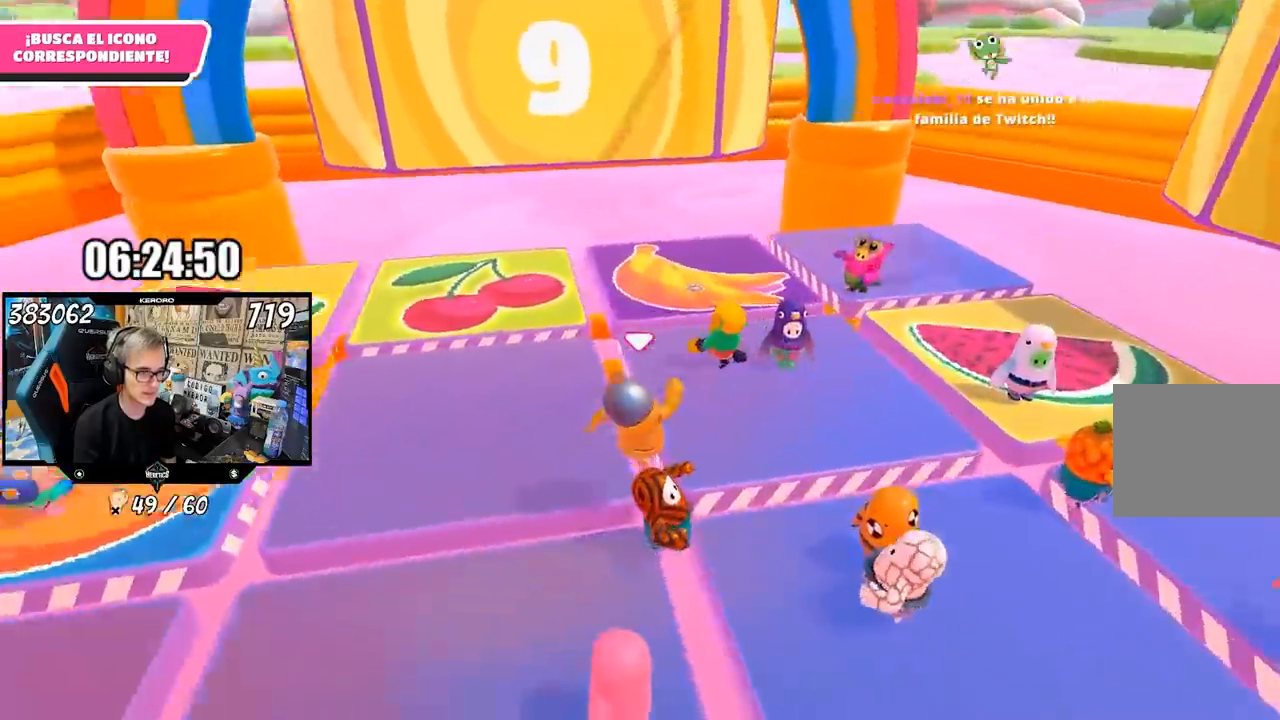
{"dt_ms": 500, "buttons": [], "left_stick": "up", "right_stick": "center", "events": [[33, "left_stick", "left"], [83, "right_stick", "center"], [383, "CROSS", "down"], [483, "CROSS", "up"], [483, "left_stick", "up"]]}
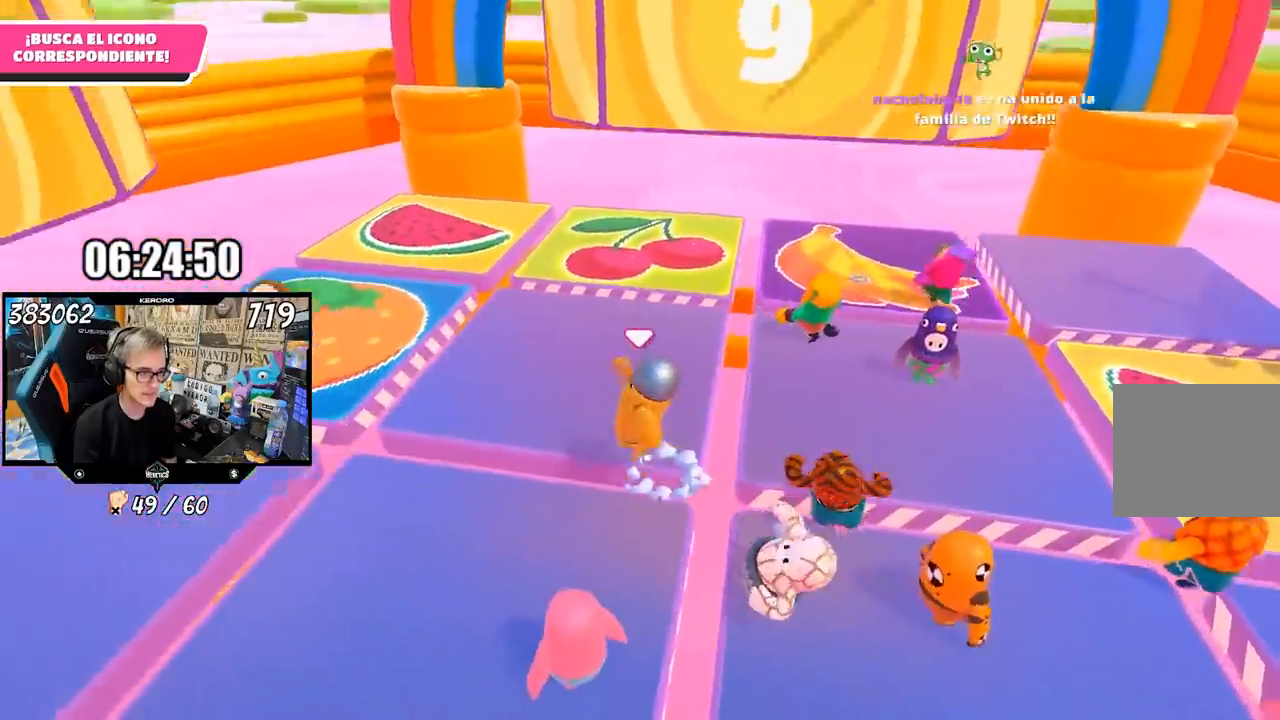
{"dt_ms": 500, "buttons": [], "left_stick": "up-right", "right_stick": "right", "events": [[83, "left_stick", "center"], [150, "right_stick", "right"], [383, "left_stick", "up-right"]]}
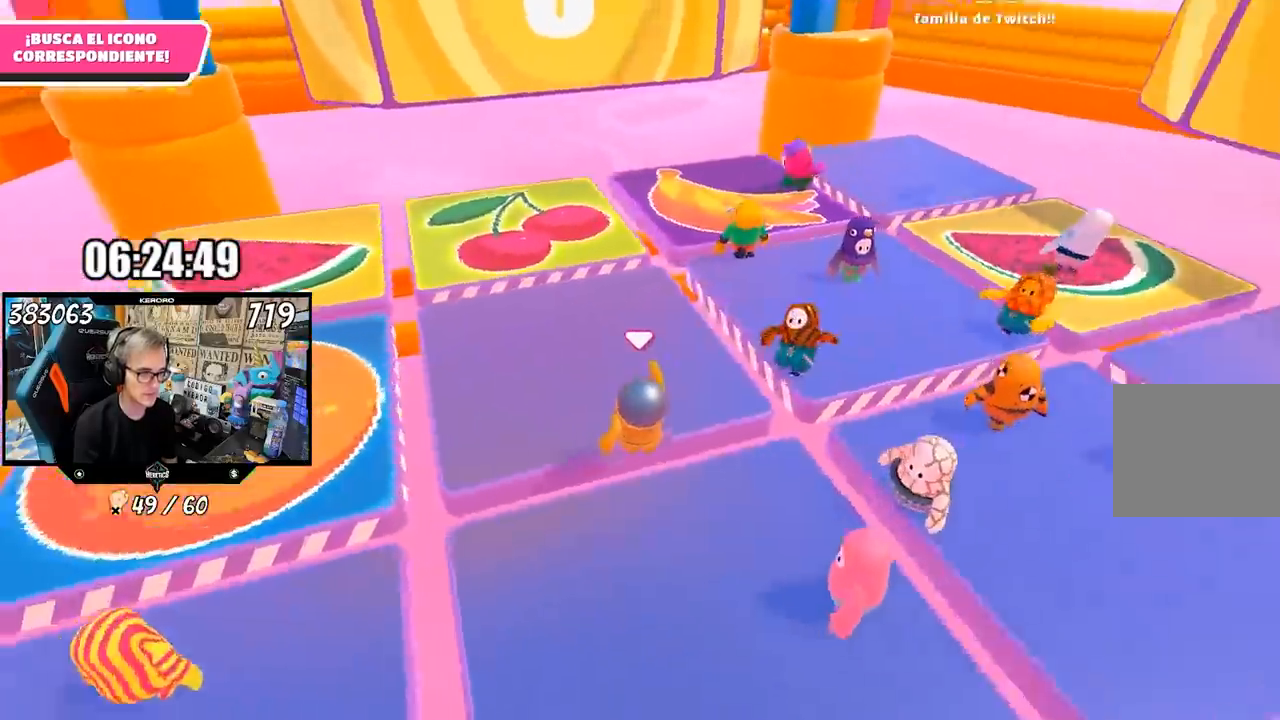
{"dt_ms": 500, "buttons": [], "left_stick": "right", "right_stick": "center", "events": [[17, "left_stick", "right"], [150, "right_stick", "center"], [183, "CROSS", "down"], [317, "CROSS", "up"]]}
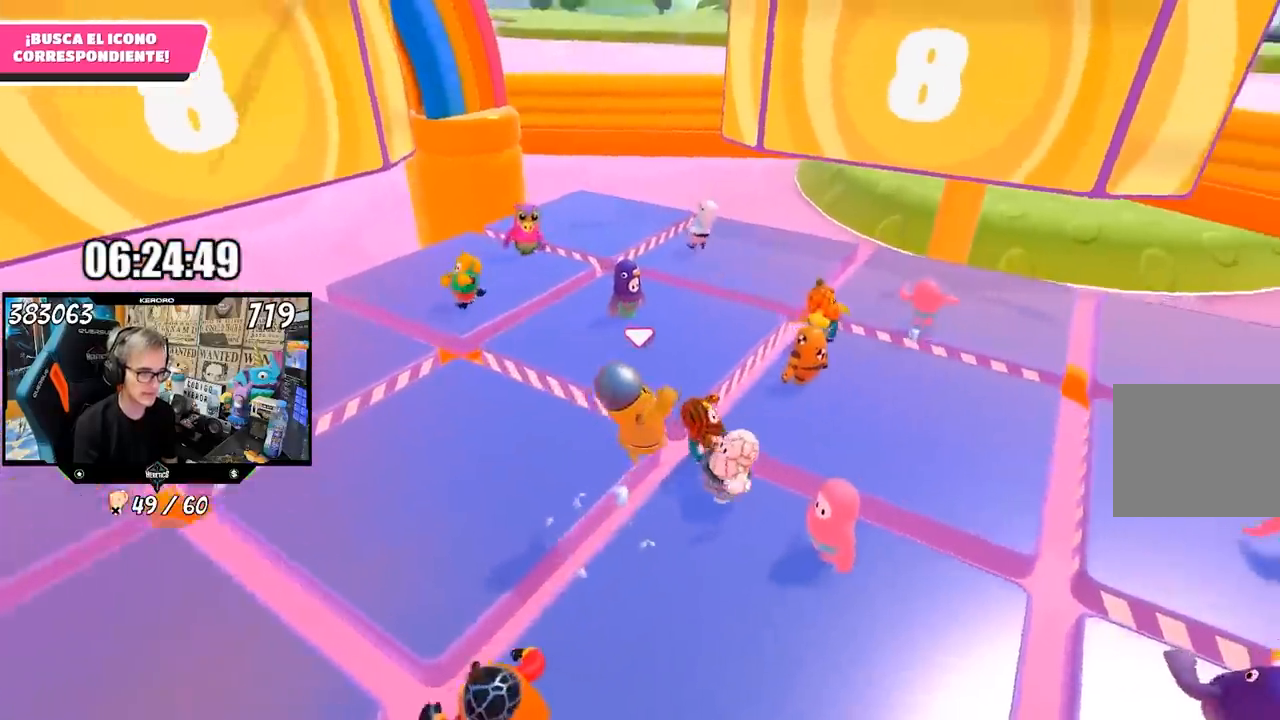
{"dt_ms": 500, "buttons": [], "left_stick": "up-right", "right_stick": "center", "events": [[17, "right_stick", "right"], [250, "right_stick", "center"], [417, "left_stick", "up-right"]]}
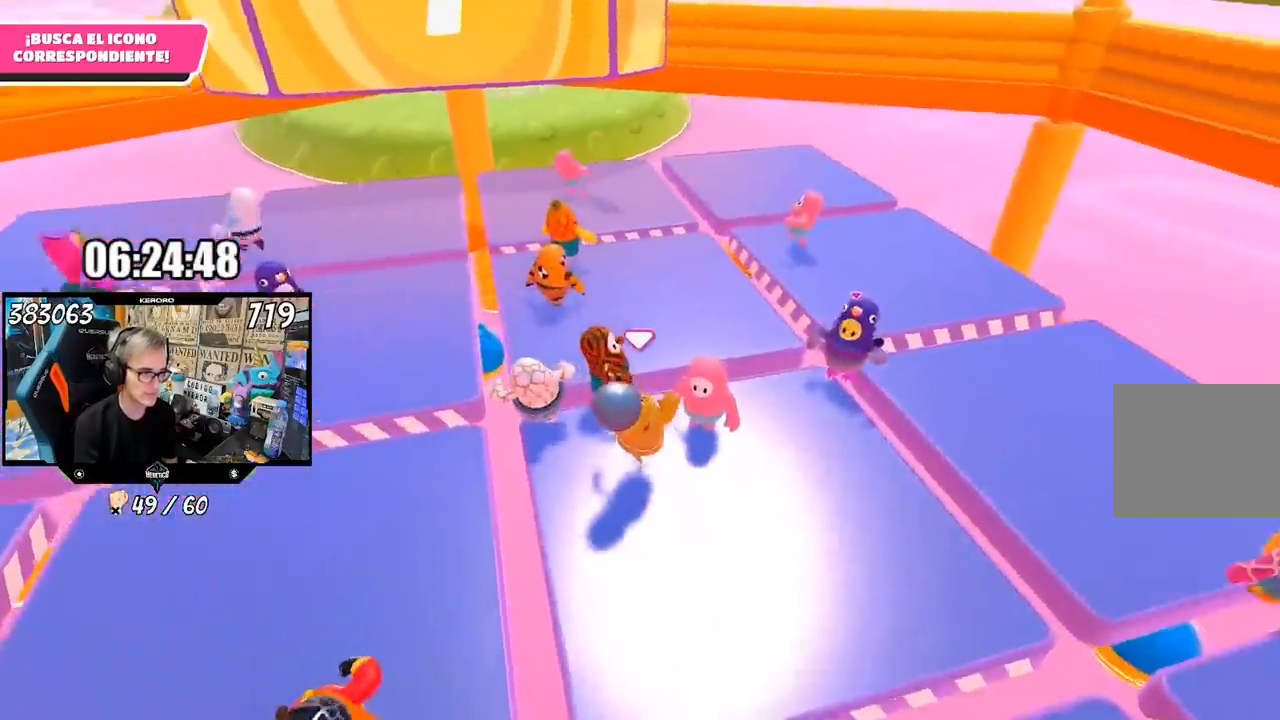
{"dt_ms": 500, "buttons": [], "left_stick": "down-right", "right_stick": "left", "events": [[350, "right_stick", "left"], [483, "left_stick", "down-right"]]}
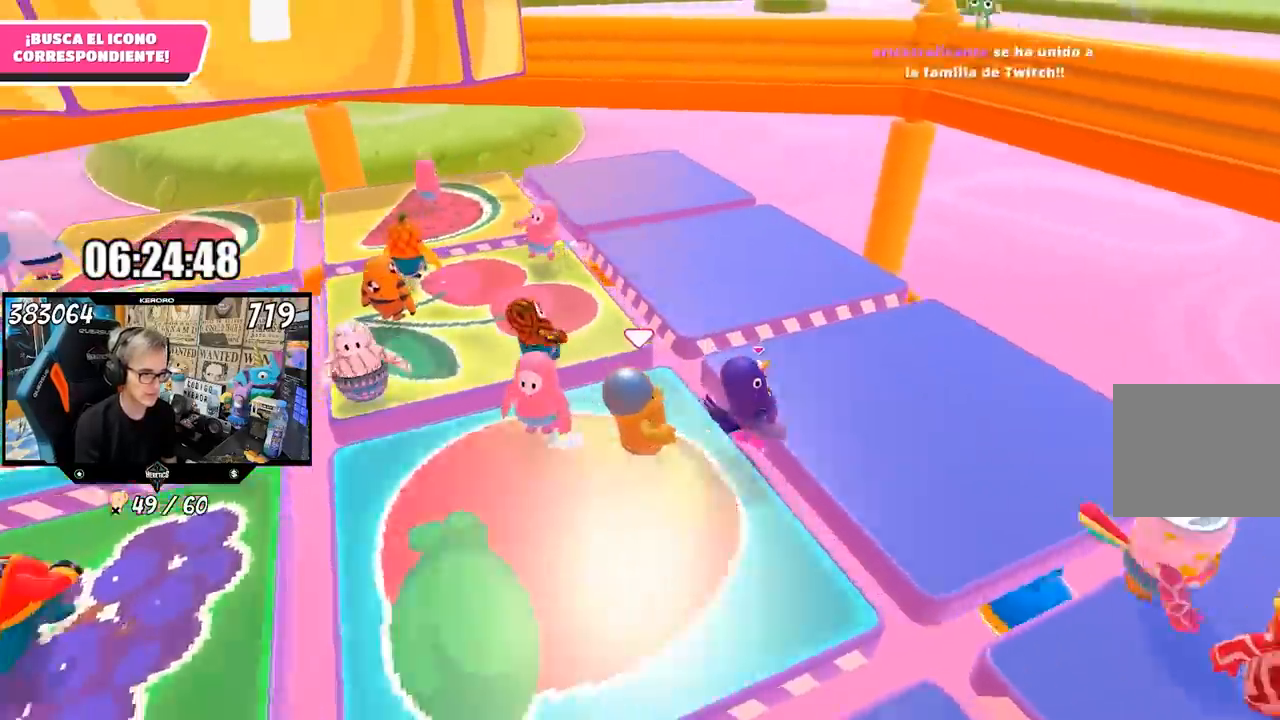
{"dt_ms": 500, "buttons": [], "left_stick": "up", "right_stick": "left", "events": [[50, "left_stick", "down"], [183, "left_stick", "left"], [417, "left_stick", "up"]]}
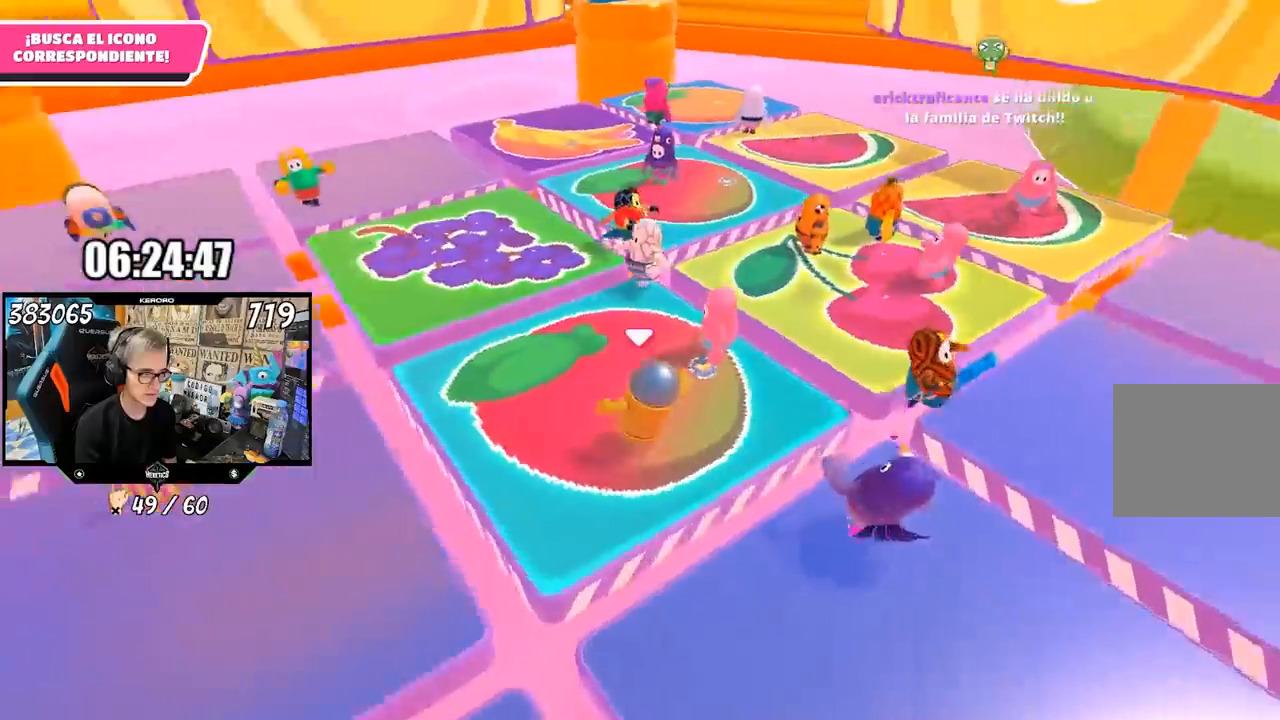
{"dt_ms": 500, "buttons": ["L1"], "left_stick": "up", "right_stick": "center", "events": [[83, "right_stick", "center"], [217, "right_stick", "left"], [317, "right_stick", "center"], [400, "L1", "down"]]}
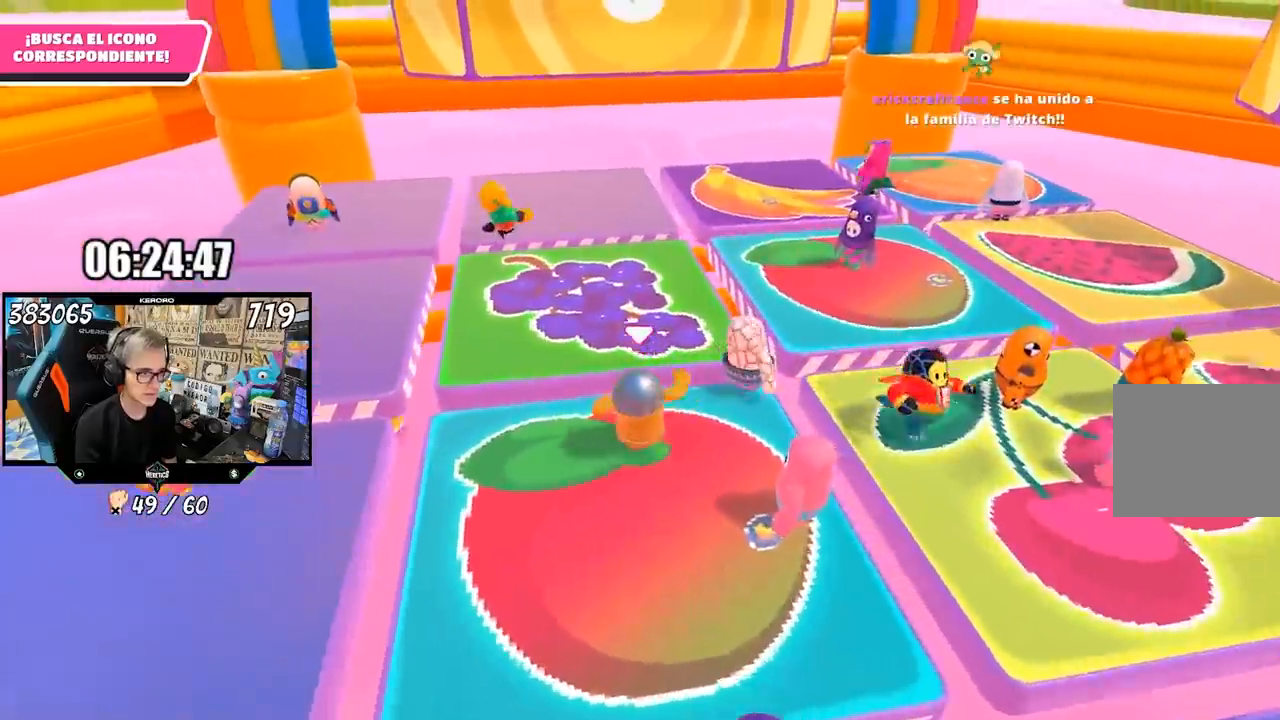
{"dt_ms": 500, "buttons": [], "left_stick": "up-right", "right_stick": "center", "events": [[33, "L1", "up"], [183, "left_stick", "up-right"]]}
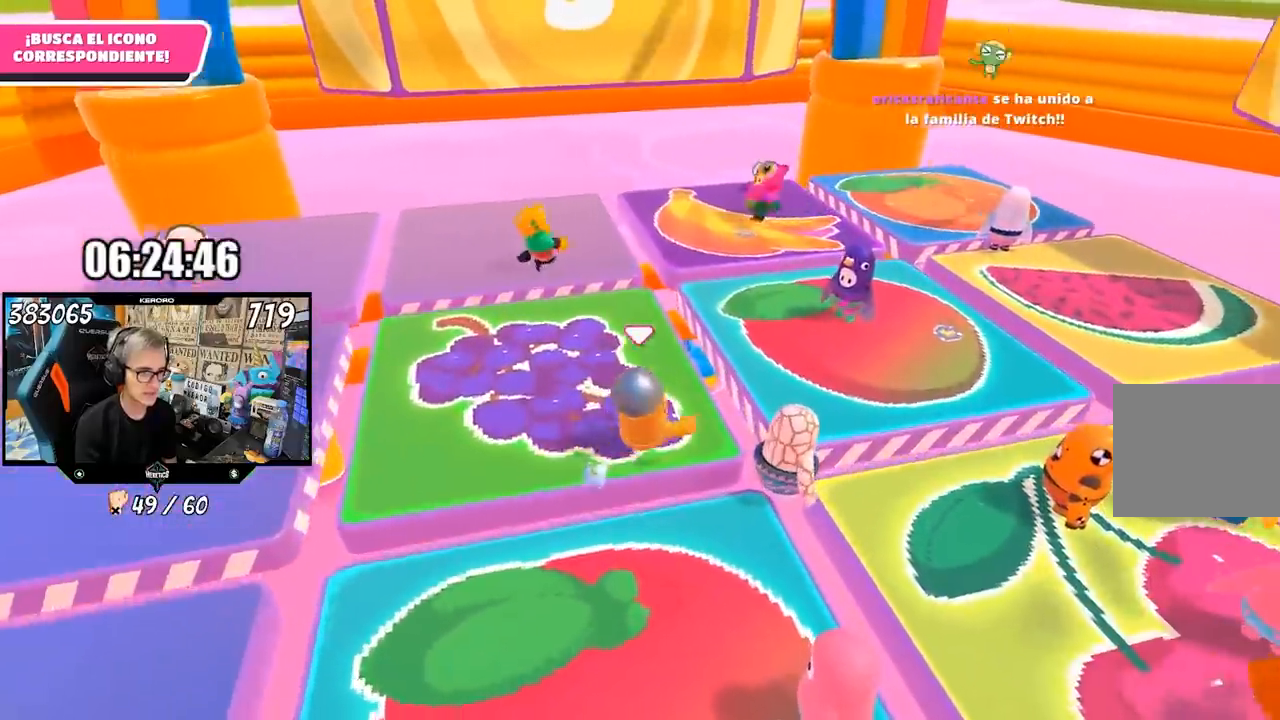
{"dt_ms": 500, "buttons": [], "left_stick": "up-right", "right_stick": "left", "events": [[300, "right_stick", "left"]]}
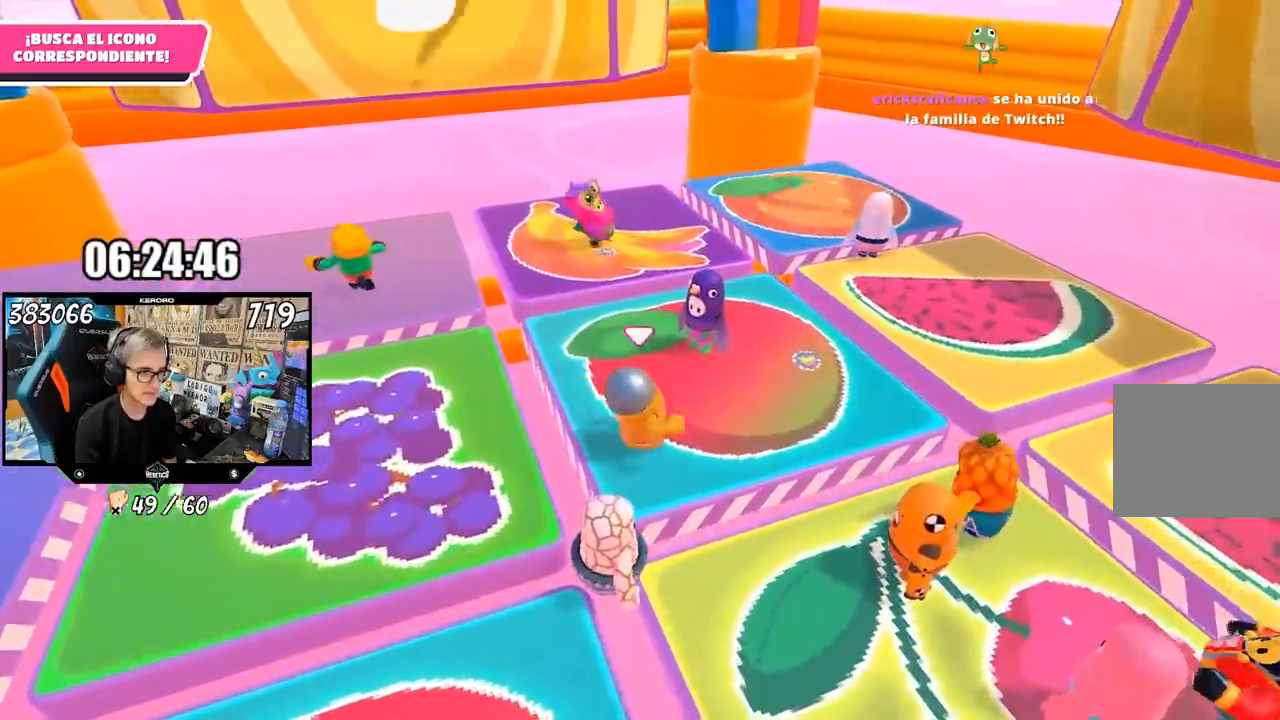
{"dt_ms": 500, "buttons": [], "left_stick": "up-right", "right_stick": "left", "events": []}
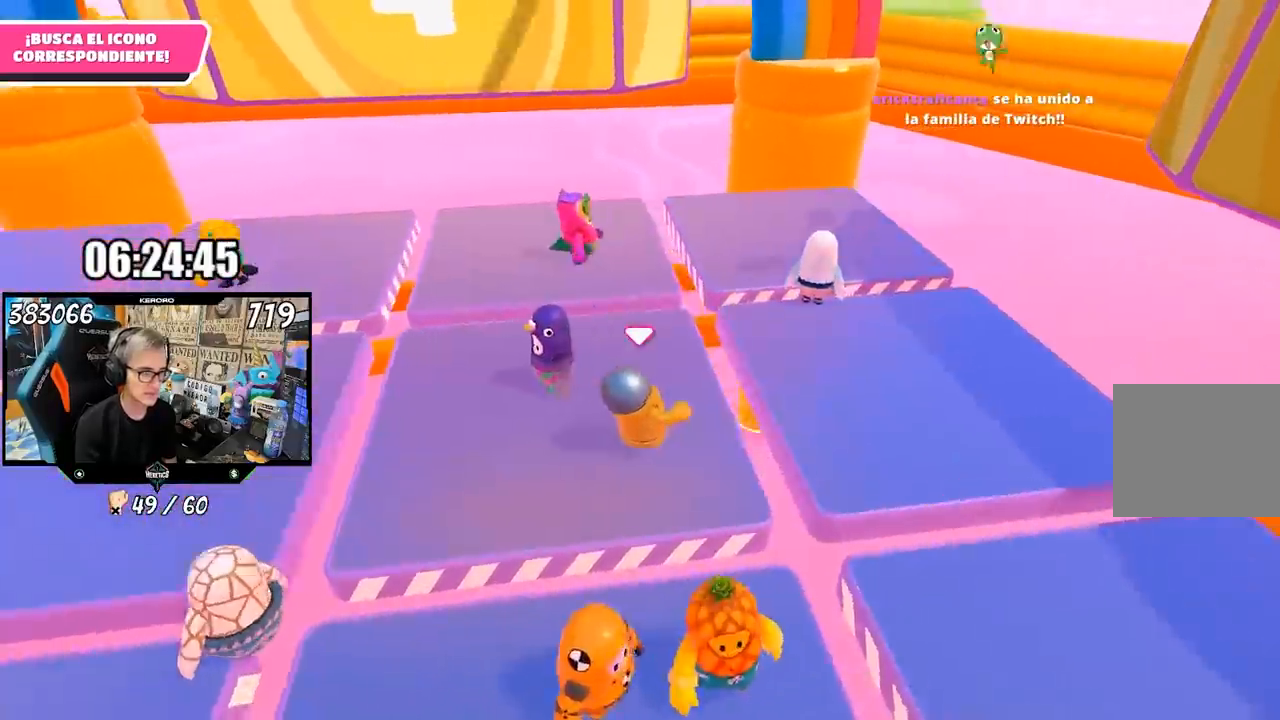
{"dt_ms": 500, "buttons": [], "left_stick": "left", "right_stick": "center", "events": [[50, "left_stick", "up"], [83, "right_stick", "center"], [500, "left_stick", "left"]]}
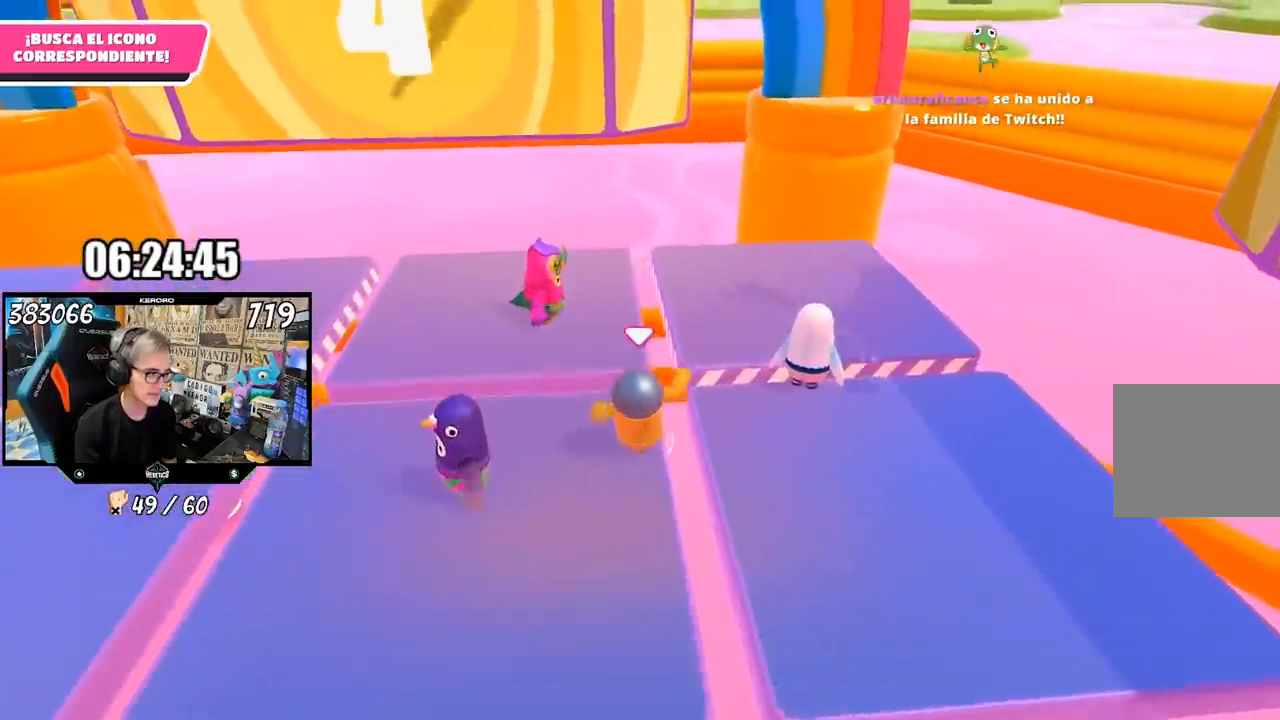
{"dt_ms": 500, "buttons": [], "left_stick": "down-right", "right_stick": "center", "events": [[83, "right_stick", "up"], [167, "left_stick", "down"], [183, "right_stick", "center"], [300, "left_stick", "down-right"]]}
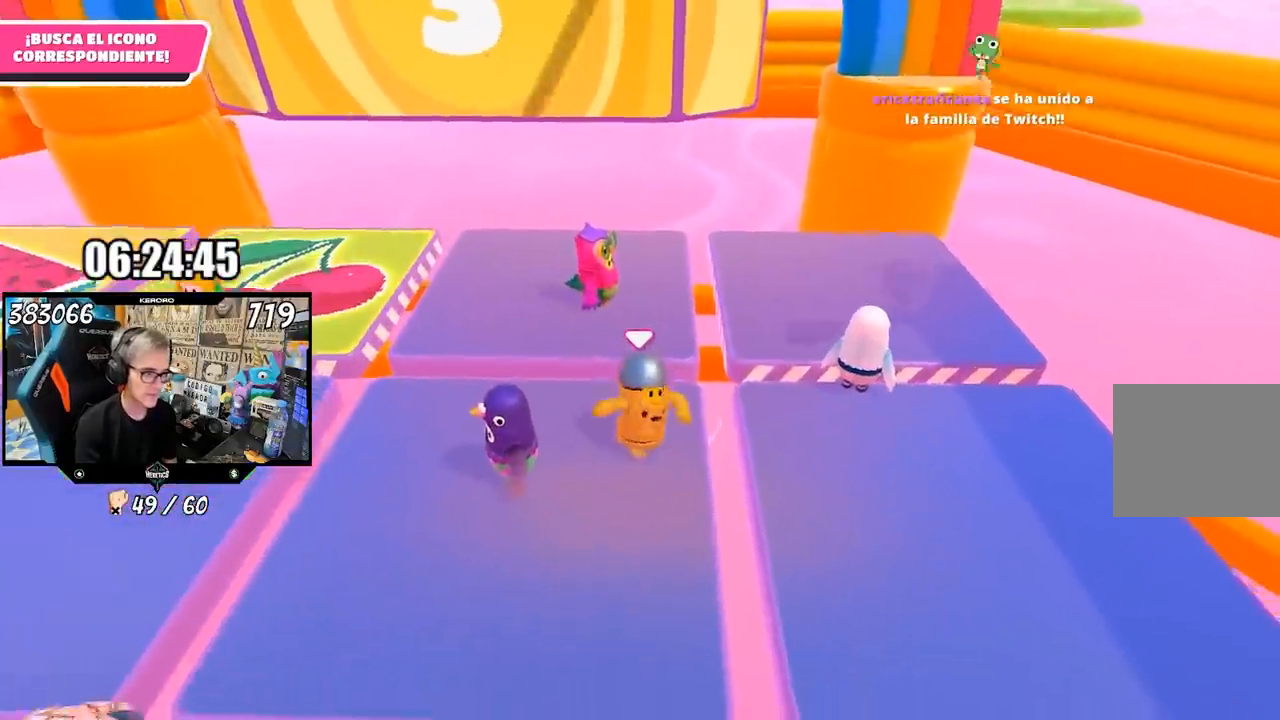
{"dt_ms": 500, "buttons": [], "left_stick": "left", "right_stick": "left", "events": [[33, "left_stick", "up-right"], [117, "right_stick", "up-left"], [317, "left_stick", "down-right"], [367, "right_stick", "center"], [483, "left_stick", "left"], [483, "right_stick", "left"]]}
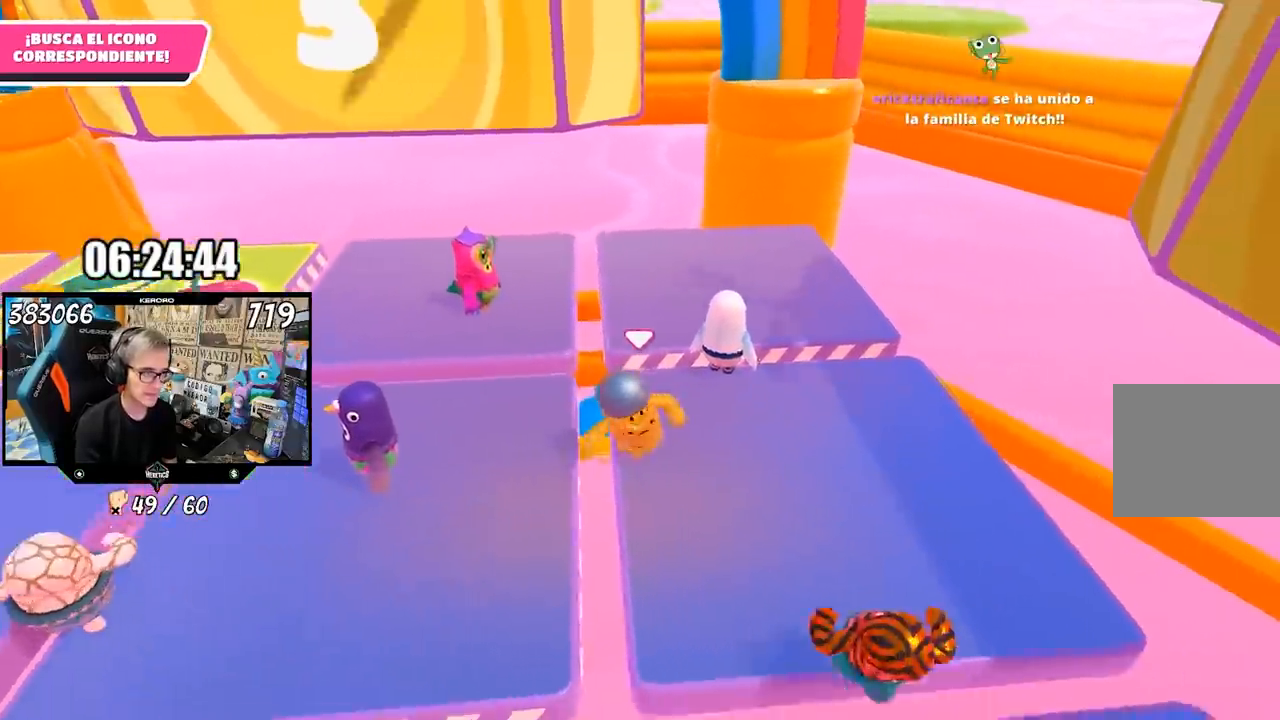
{"dt_ms": 500, "buttons": [], "left_stick": "left", "right_stick": "center", "events": [[183, "right_stick", "center"]]}
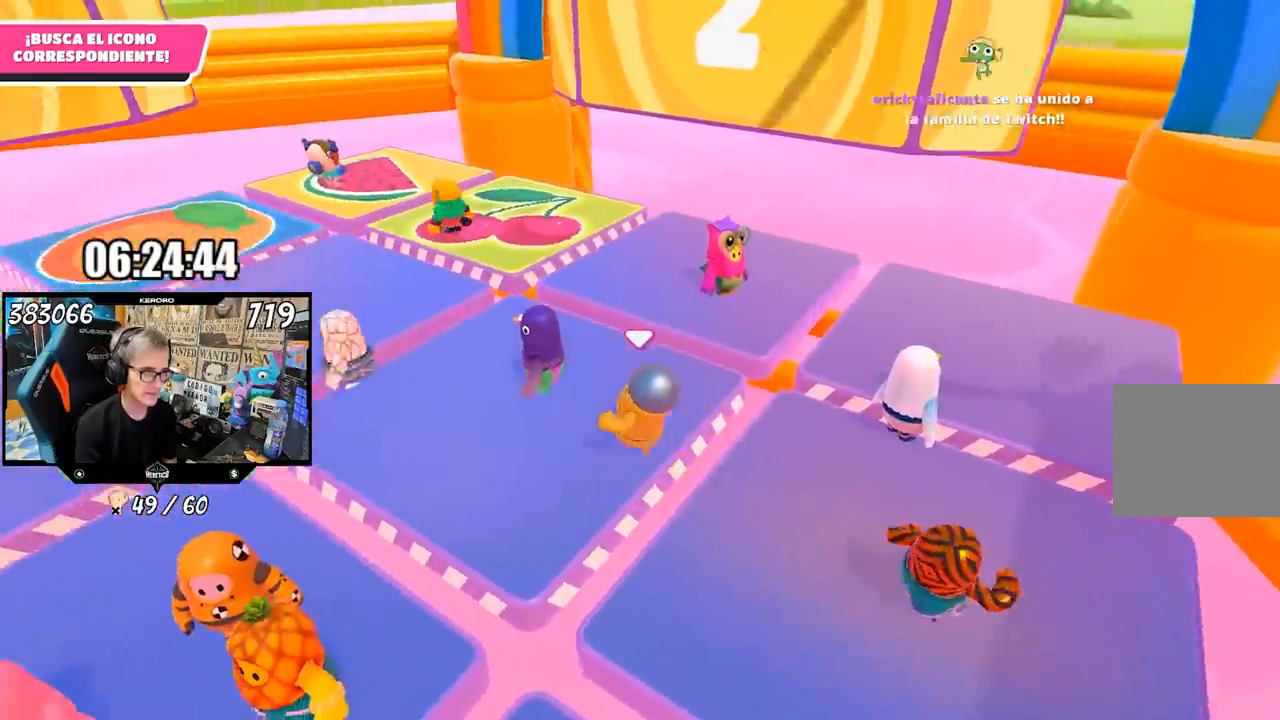
{"dt_ms": 500, "buttons": [], "left_stick": "down", "right_stick": "right", "events": [[150, "left_stick", "center"], [150, "right_stick", "right"], [250, "left_stick", "right"], [383, "left_stick", "down"]]}
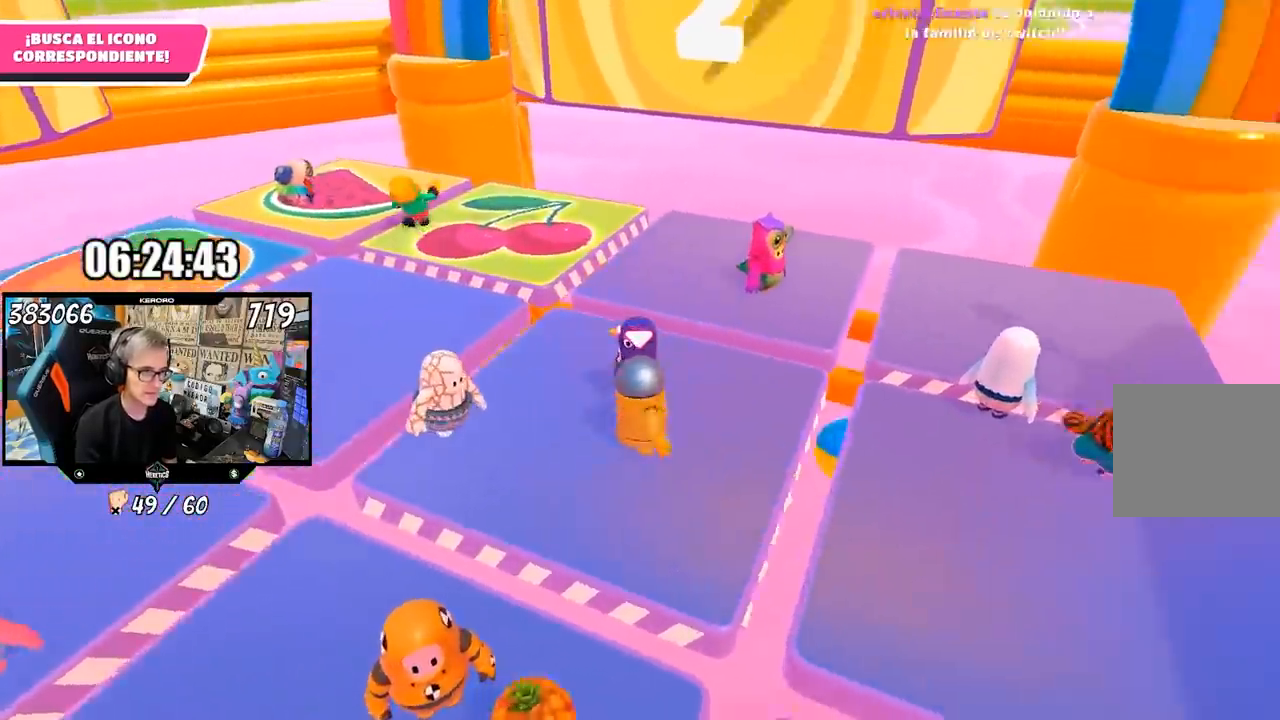
{"dt_ms": 500, "buttons": [], "left_stick": "left", "right_stick": "center", "events": [[50, "left_stick", "down-left"], [50, "right_stick", "center"], [150, "left_stick", "left"]]}
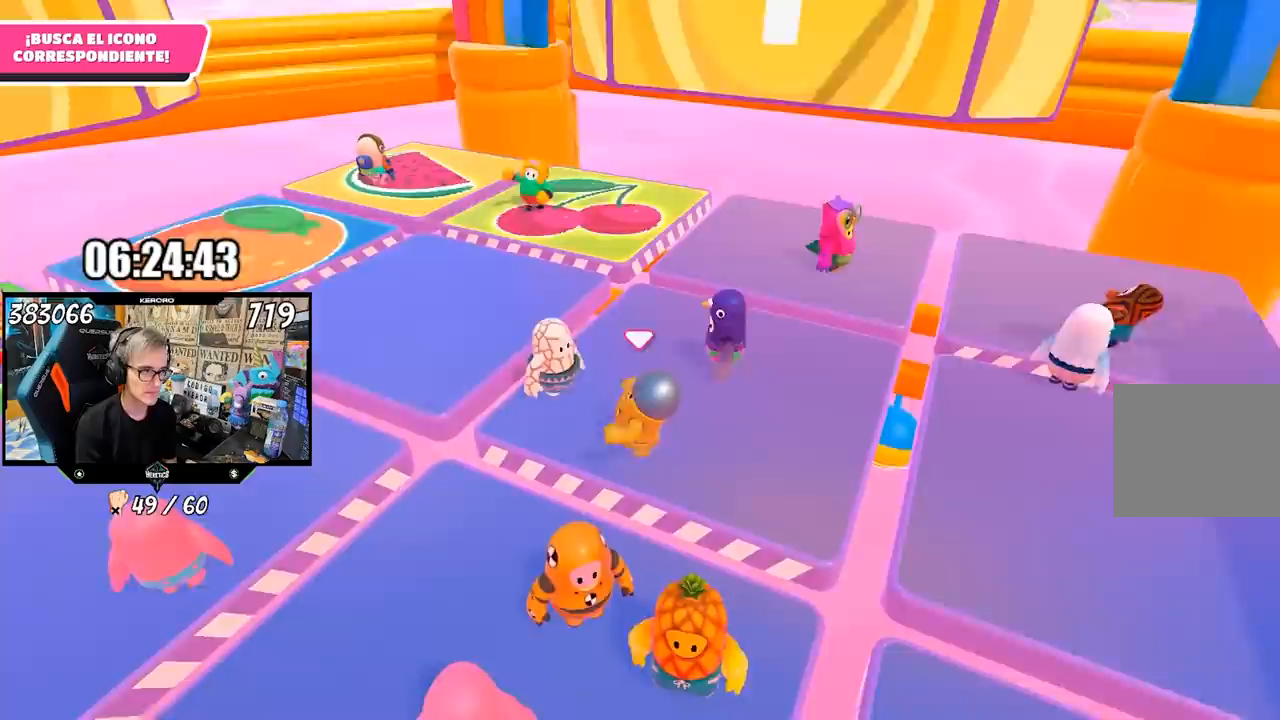
{"dt_ms": 500, "buttons": [], "left_stick": "up-left", "right_stick": "center", "events": [[33, "R1", "down"], [150, "left_stick", "up-left"], [183, "R1", "up"]]}
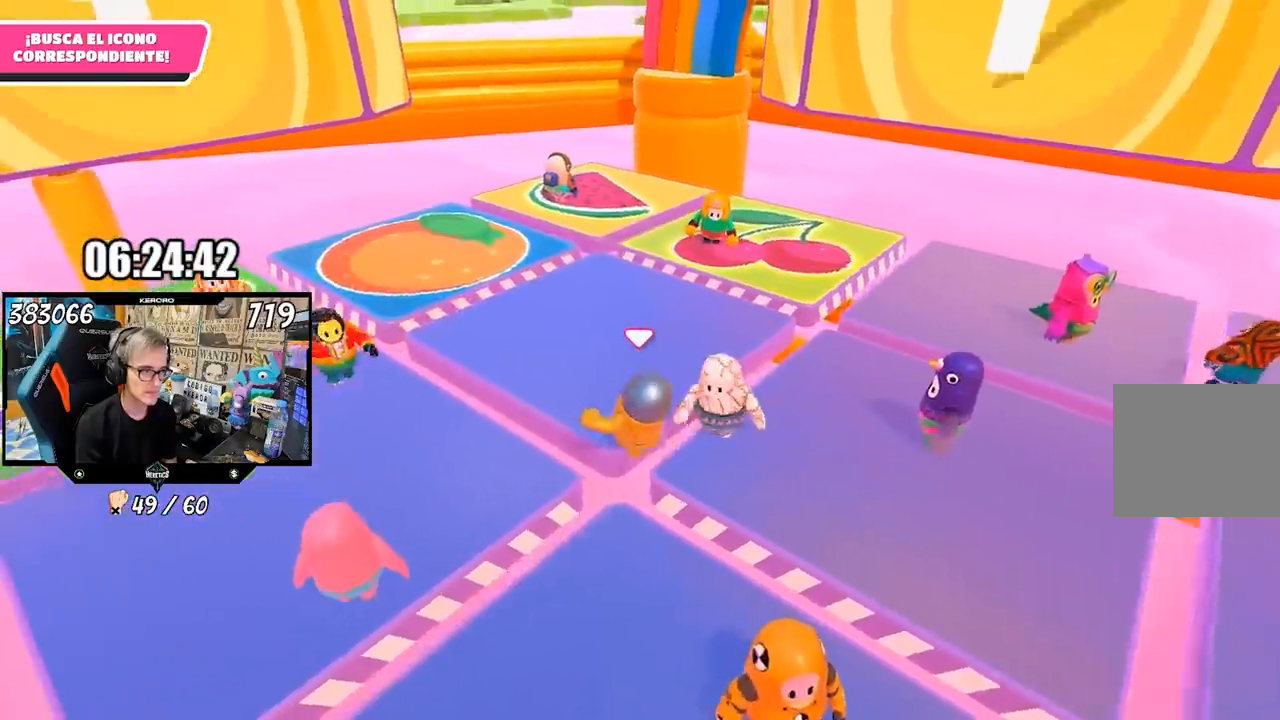
{"dt_ms": 1000, "buttons": [], "left_stick": "up", "right_stick": "right"}
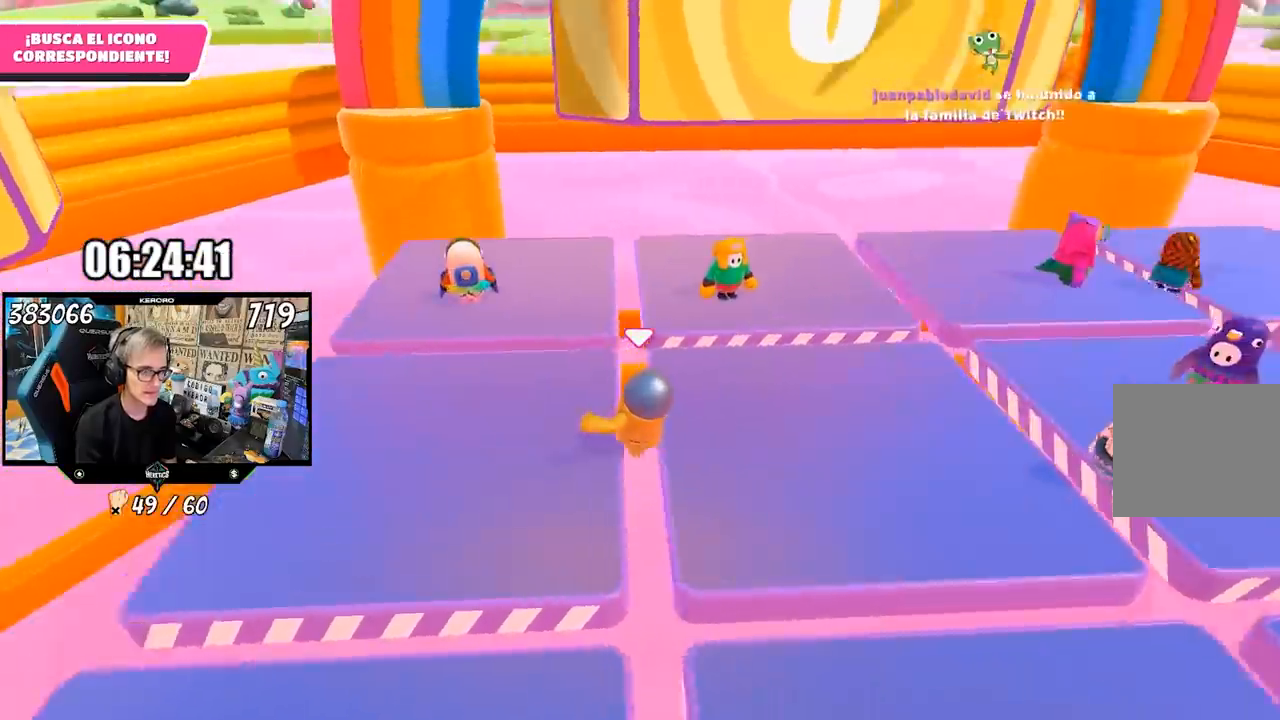
{"dt_ms": 500, "buttons": [], "left_stick": "down-right", "right_stick": "up-left", "events": [[33, "right_stick", "center"], [300, "right_stick", "down-left"], [317, "left_stick", "right"], [400, "right_stick", "up-left"], [483, "left_stick", "down-right"]]}
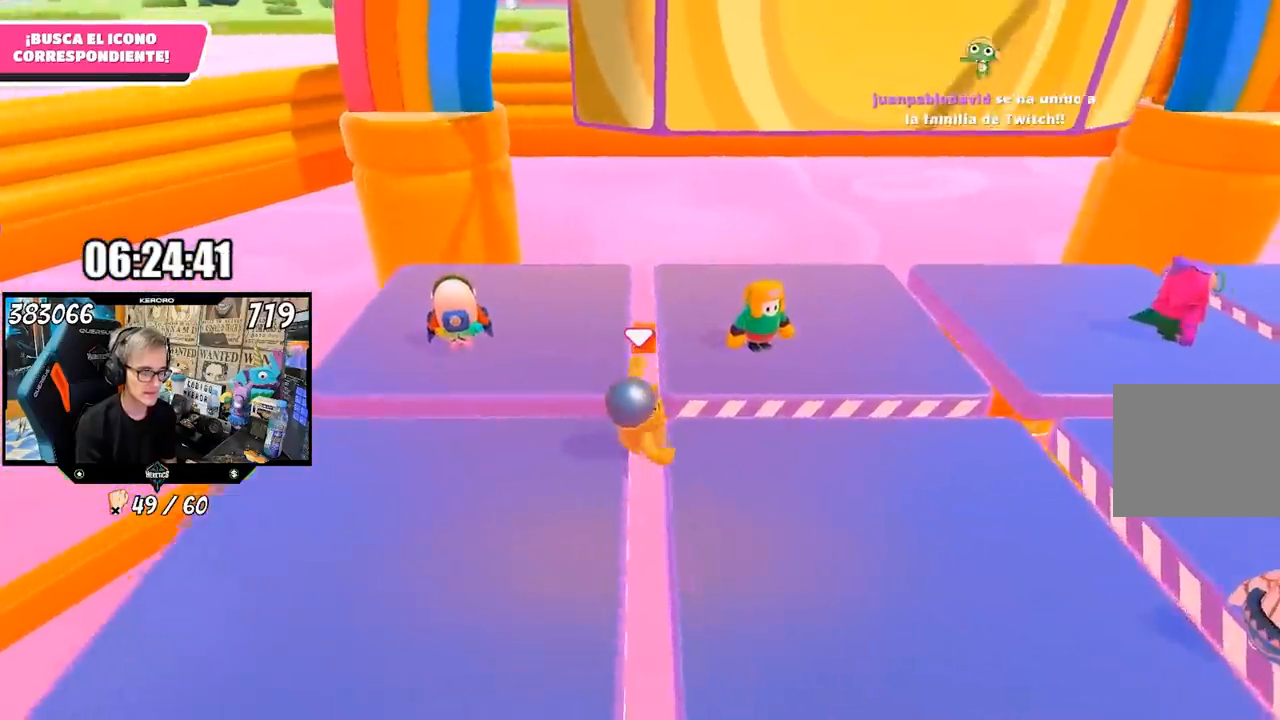
{"dt_ms": 500, "buttons": [], "left_stick": "left", "right_stick": "right", "events": [[183, "right_stick", "center"], [250, "left_stick", "down-left"], [350, "left_stick", "left"], [450, "right_stick", "right"]]}
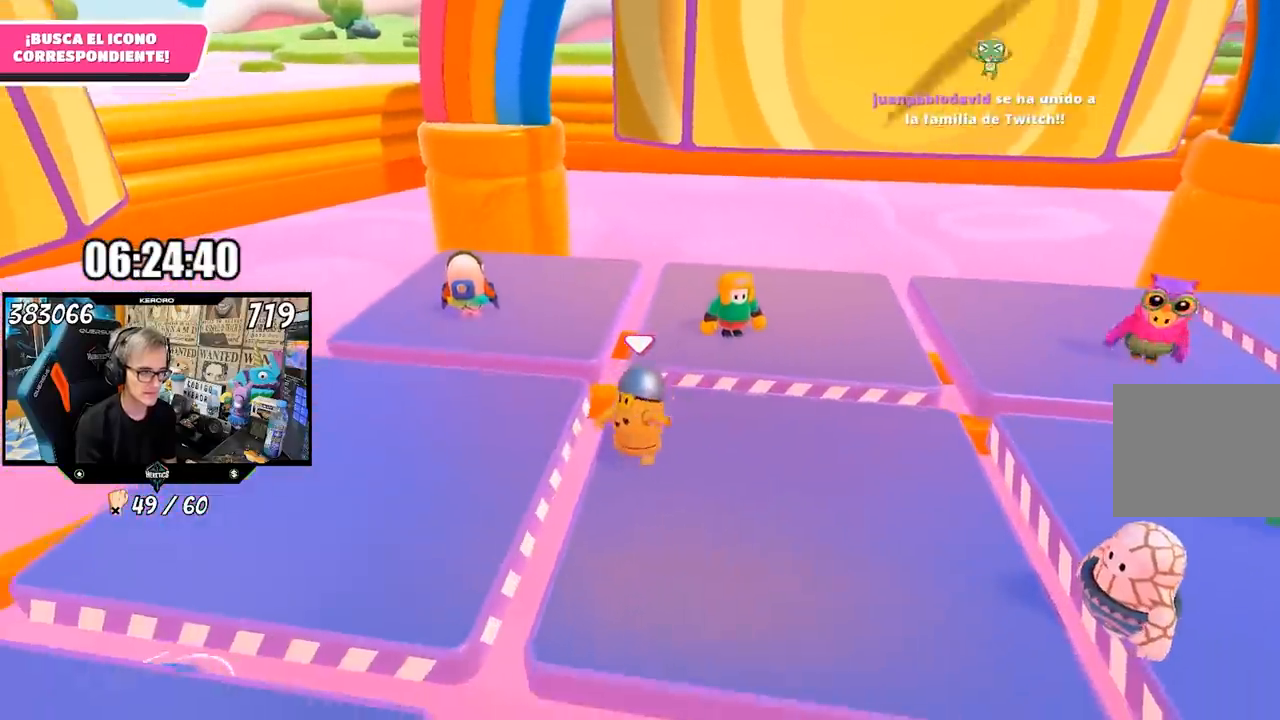
{"dt_ms": 500, "buttons": [], "left_stick": "right", "right_stick": "center", "events": [[217, "left_stick", "up"], [250, "right_stick", "up"], [383, "left_stick", "right"], [450, "right_stick", "center"]]}
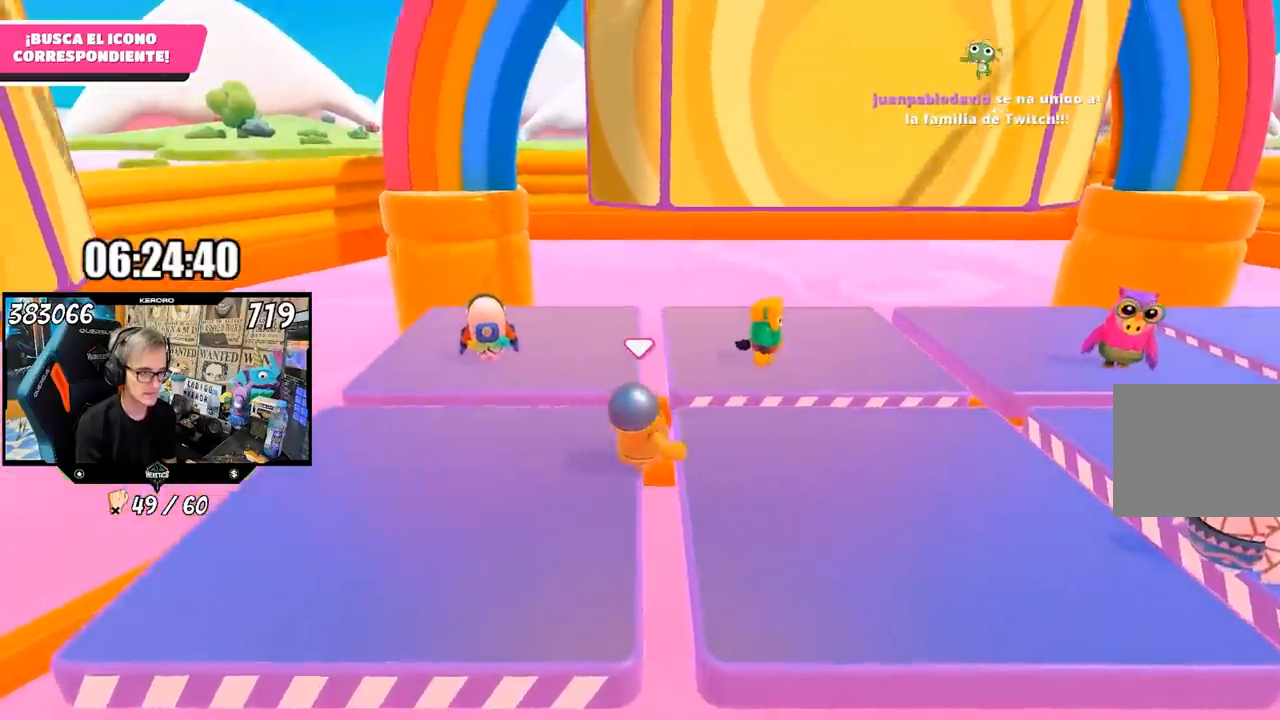
{"dt_ms": 500, "buttons": [], "left_stick": "center", "right_stick": "center", "events": [[50, "left_stick", "down"], [183, "left_stick", "center"]]}
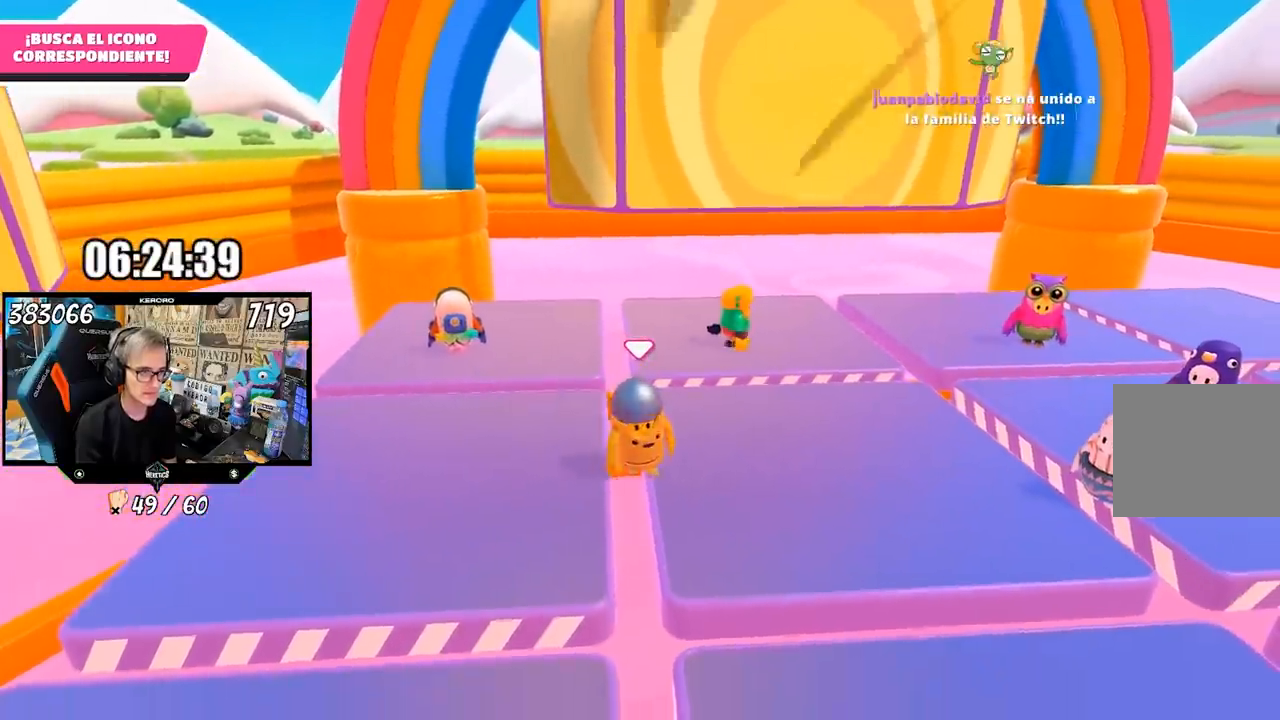
{"dt_ms": 500, "buttons": [], "left_stick": "up", "right_stick": "center", "events": [[100, "left_stick", "up"]]}
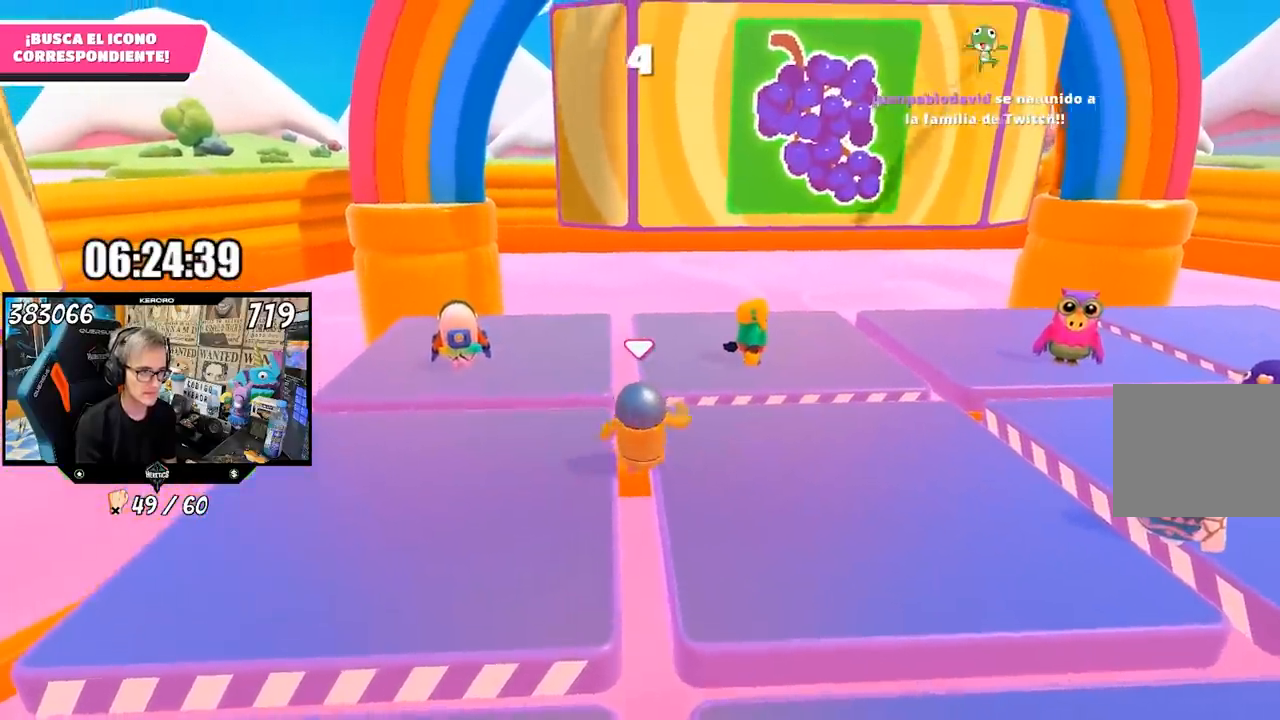
{"dt_ms": 500, "buttons": [], "left_stick": "down-right", "right_stick": "down-right", "events": [[83, "left_stick", "center"], [200, "right_stick", "down-right"], [250, "left_stick", "down-right"]]}
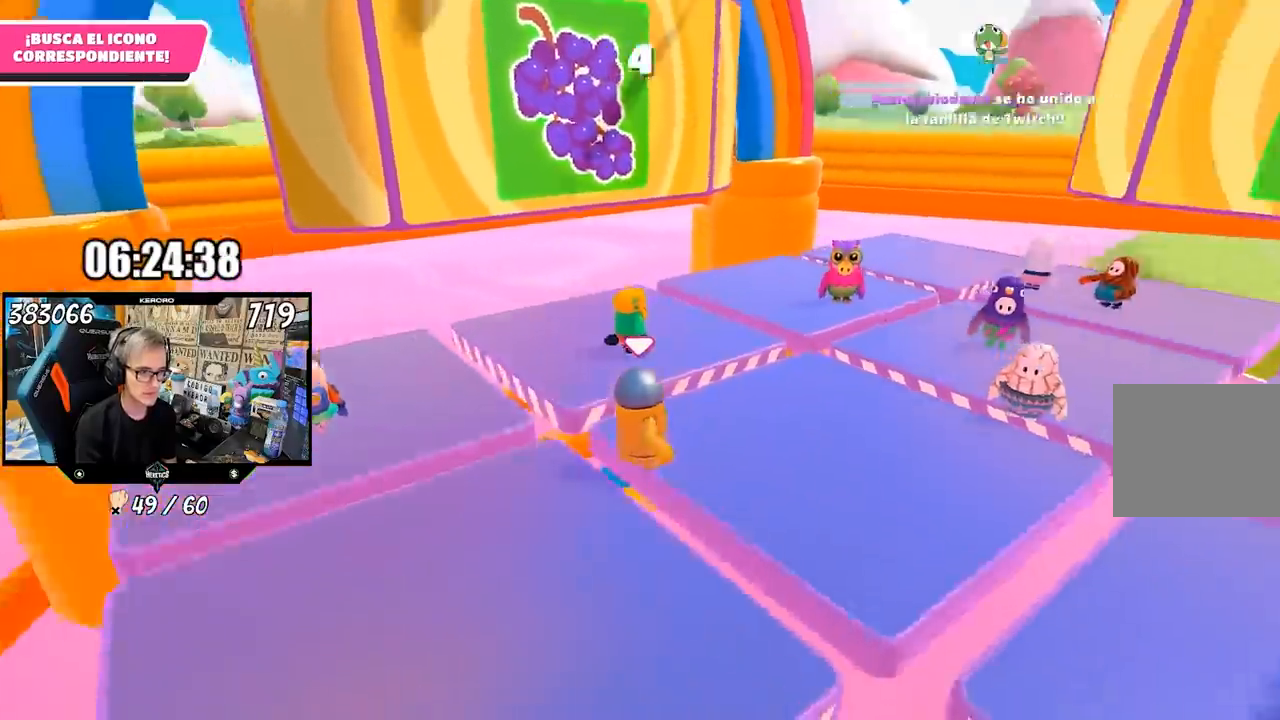
{"dt_ms": 500, "buttons": [], "left_stick": "up-right", "right_stick": "down-right", "events": [[83, "left_stick", "center"], [167, "left_stick", "up-right"]]}
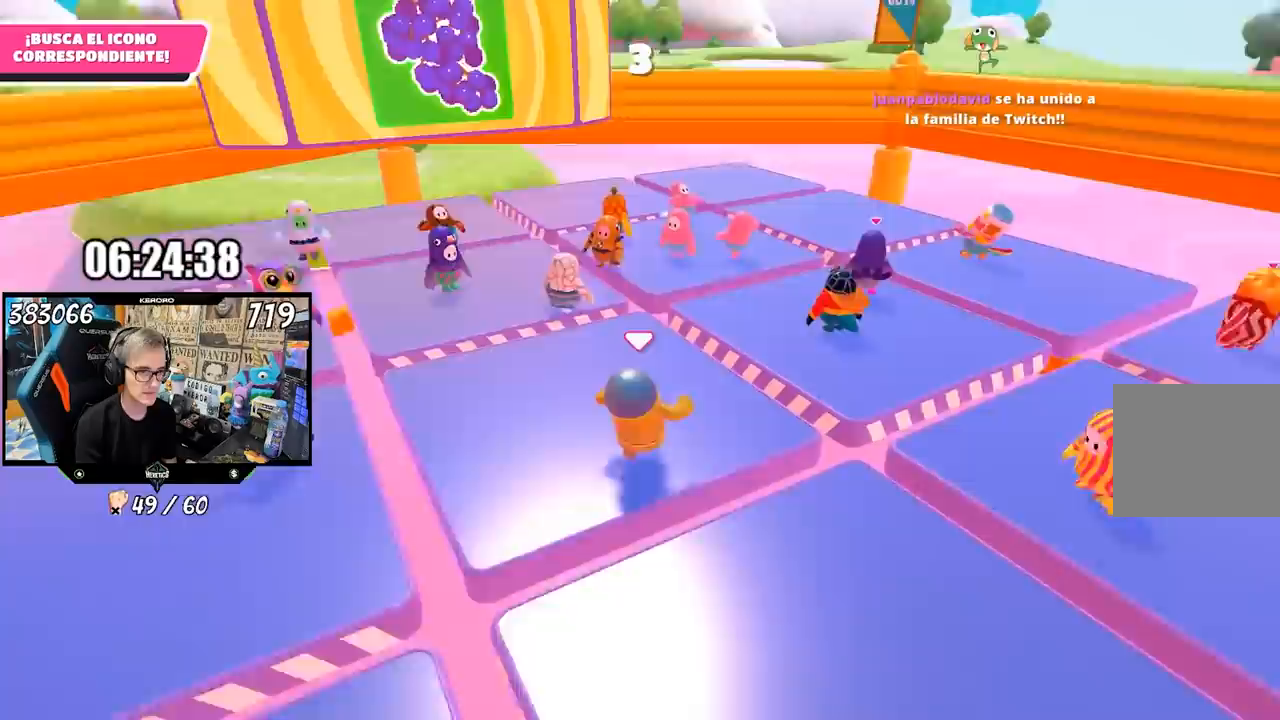
{"dt_ms": 500, "buttons": [], "left_stick": "up", "right_stick": "center", "events": [[233, "right_stick", "center"], [283, "left_stick", "up"]]}
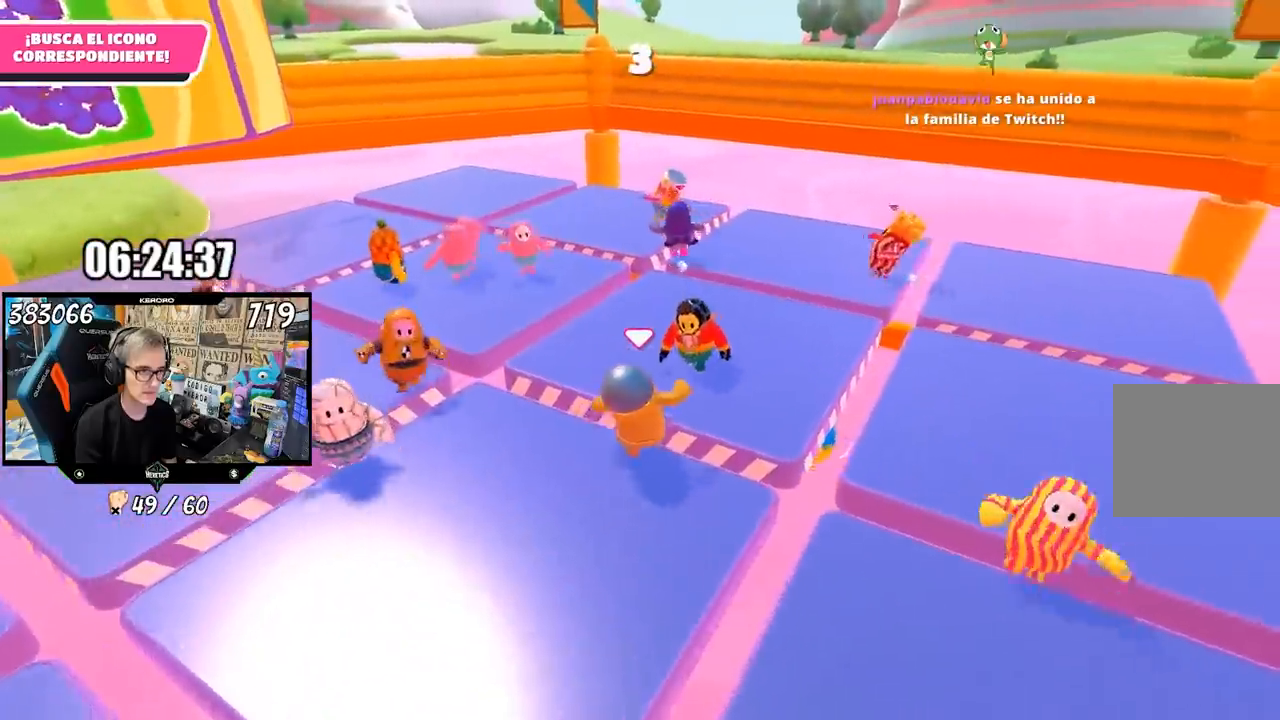
{"dt_ms": 500, "buttons": [], "left_stick": "up", "right_stick": "center", "events": []}
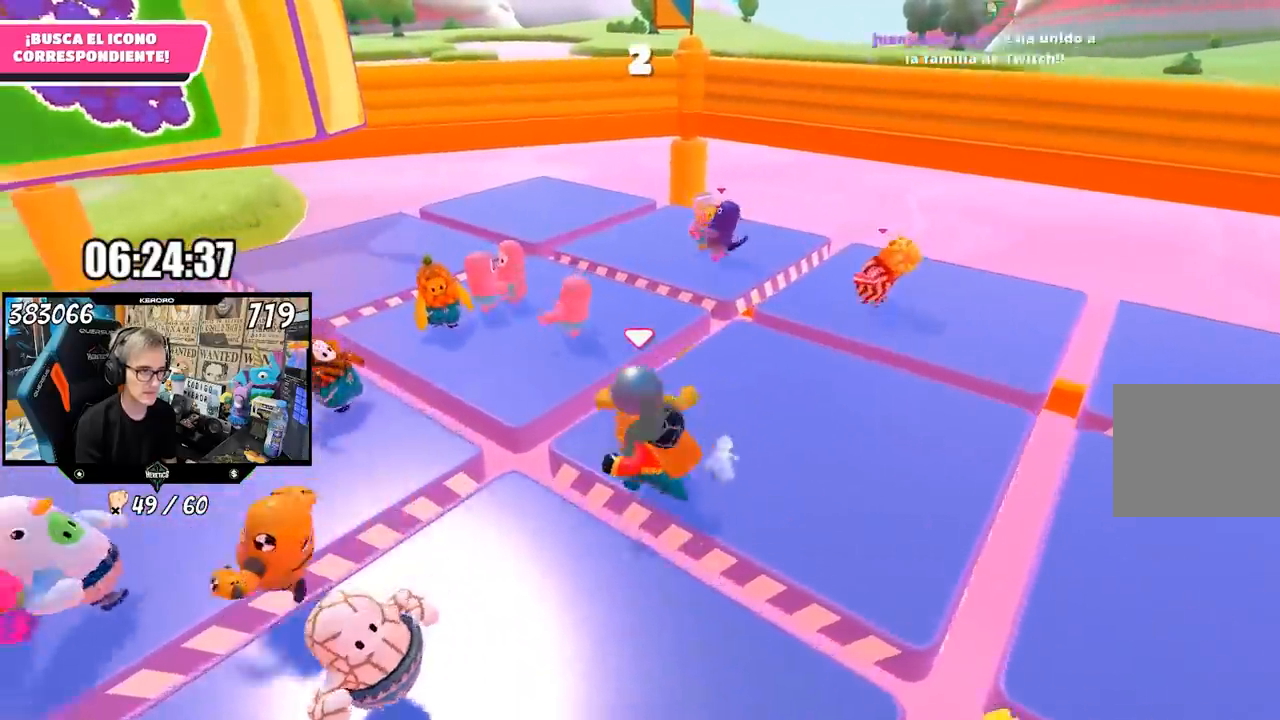
{"dt_ms": 500, "buttons": [], "left_stick": "up", "right_stick": "center", "events": []}